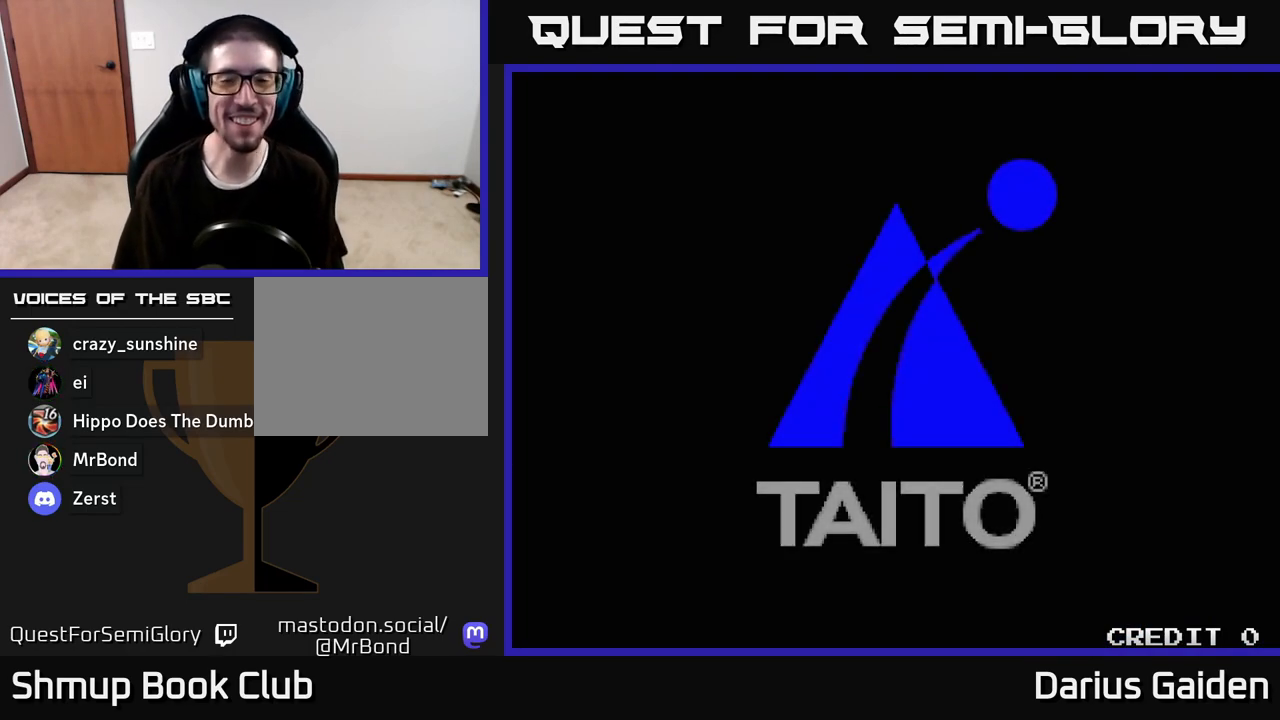
Gameplay with a controller (Xbox layout); each line is a JSON object with the inputs held at the frame after it. "events" lists button and stick changes between this image and that frame as [ms after this image, input, new state], when the widget could be followed in between.
{"buttons": [], "left_stick": "center", "right_stick": "center", "events": []}
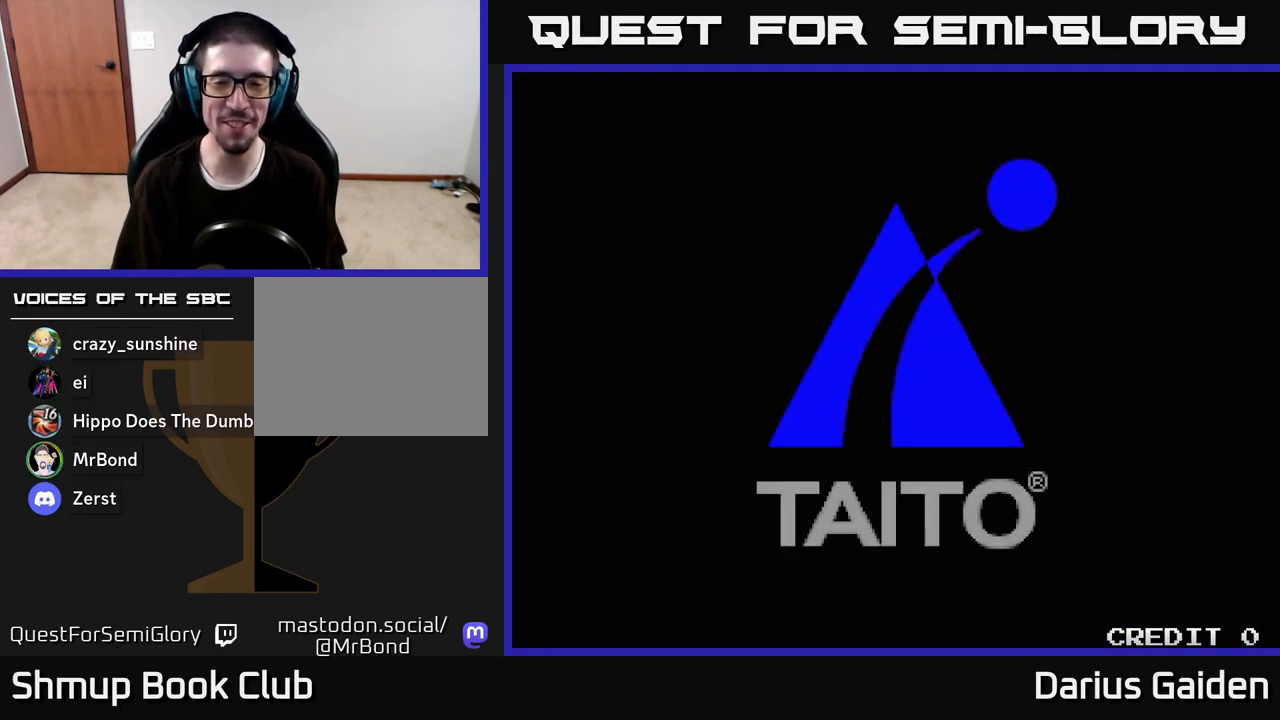
{"buttons": [], "left_stick": "center", "right_stick": "center", "events": []}
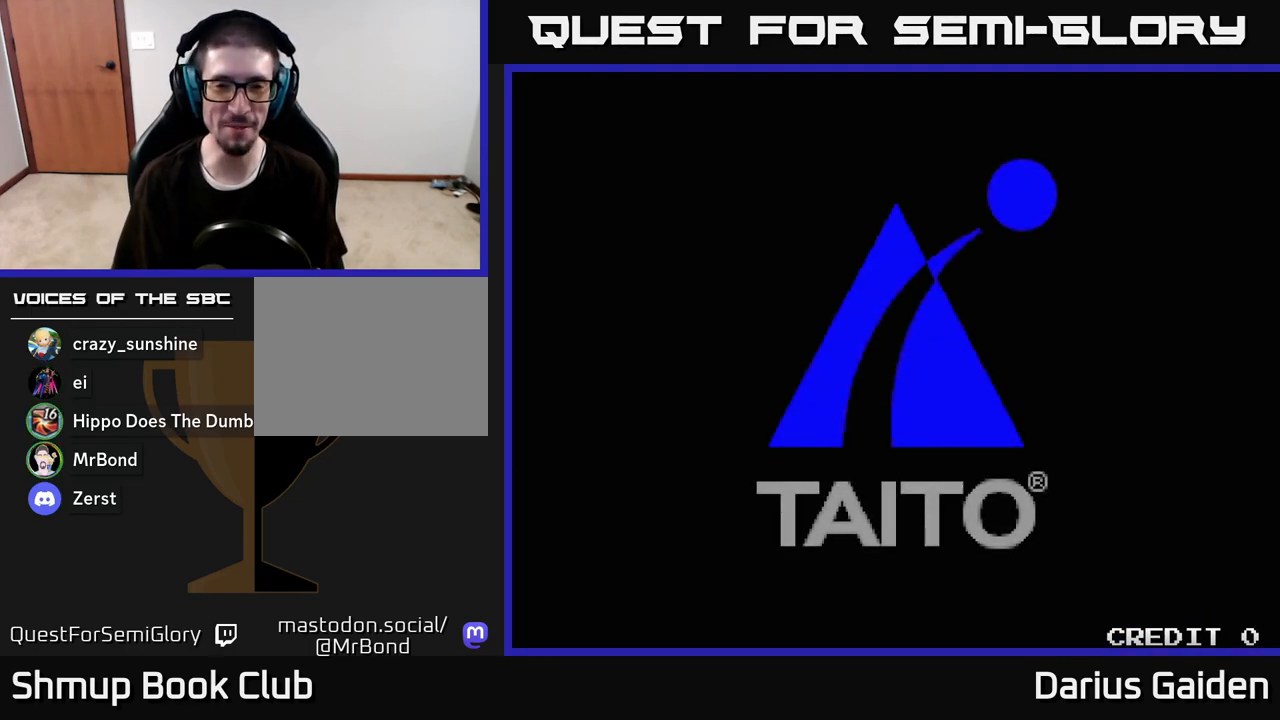
{"buttons": [], "left_stick": "center", "right_stick": "center", "events": []}
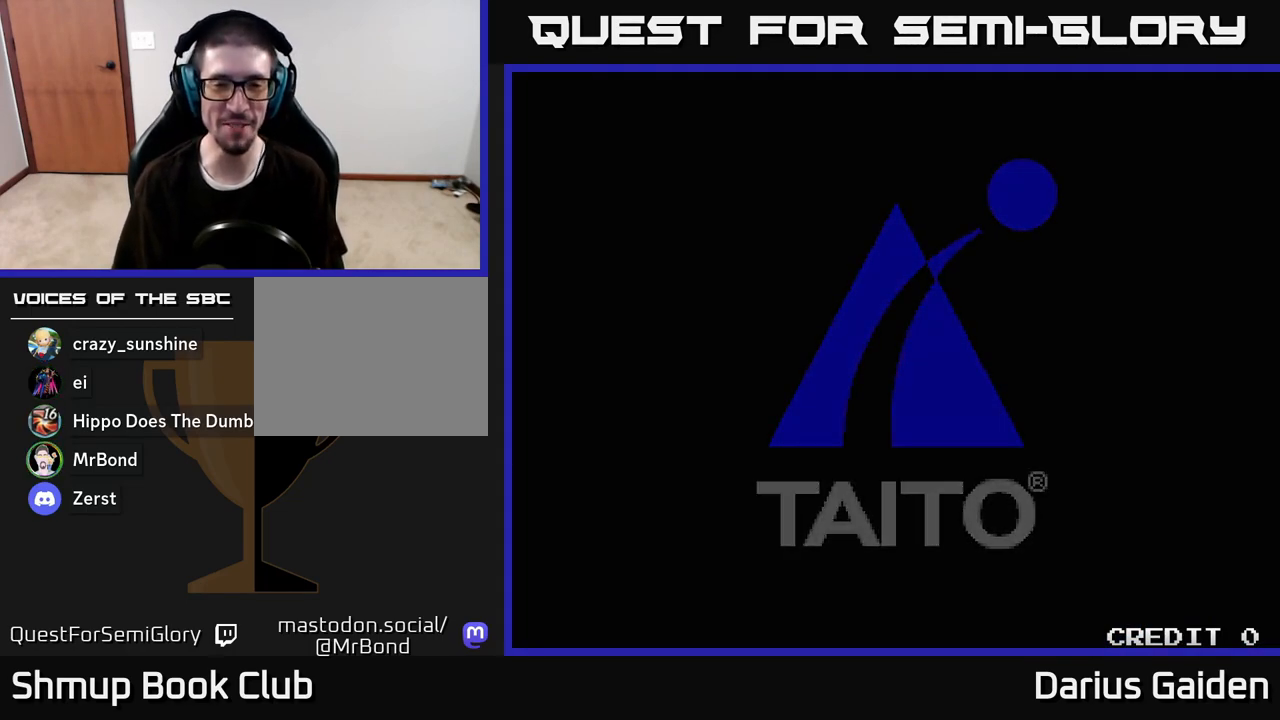
{"buttons": [], "left_stick": "center", "right_stick": "center", "events": []}
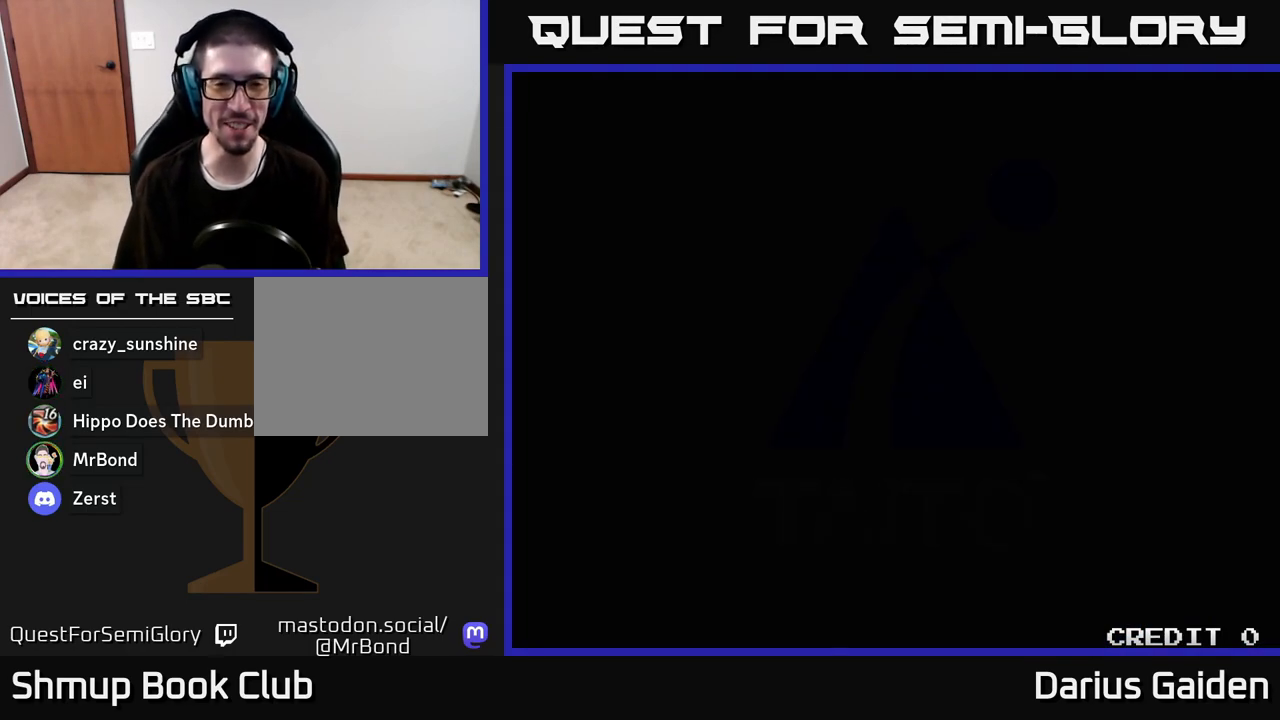
{"buttons": [], "left_stick": "center", "right_stick": "center", "events": [[150, "SELECT", "down"], [283, "SELECT", "up"]]}
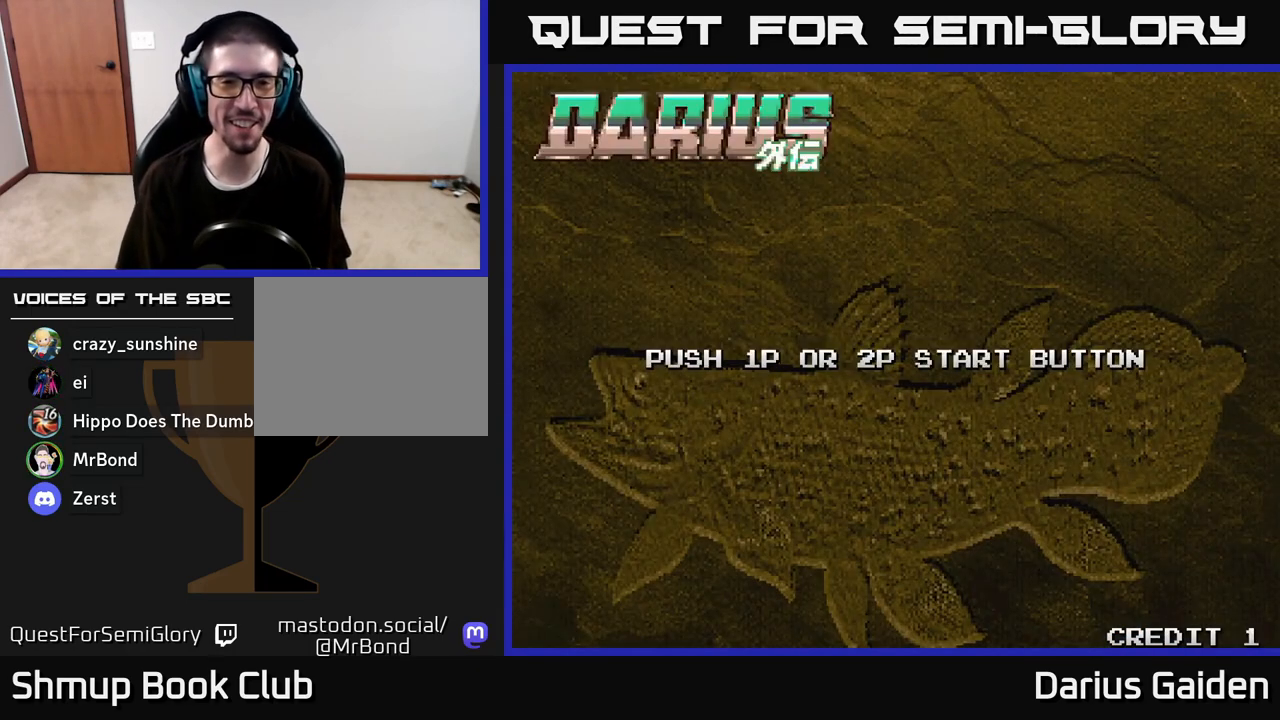
{"buttons": [], "left_stick": "center", "right_stick": "center", "events": [[217, "START", "down"], [350, "START", "up"]]}
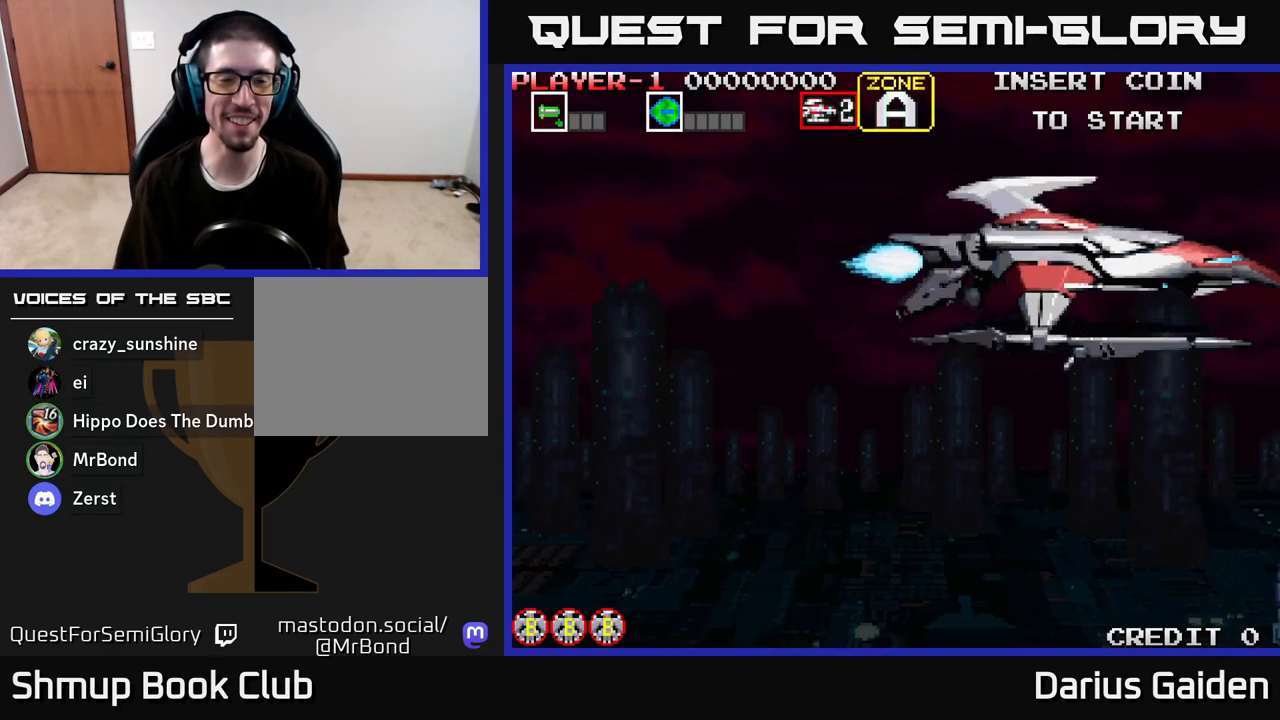
{"buttons": [], "left_stick": "center", "right_stick": "center", "events": []}
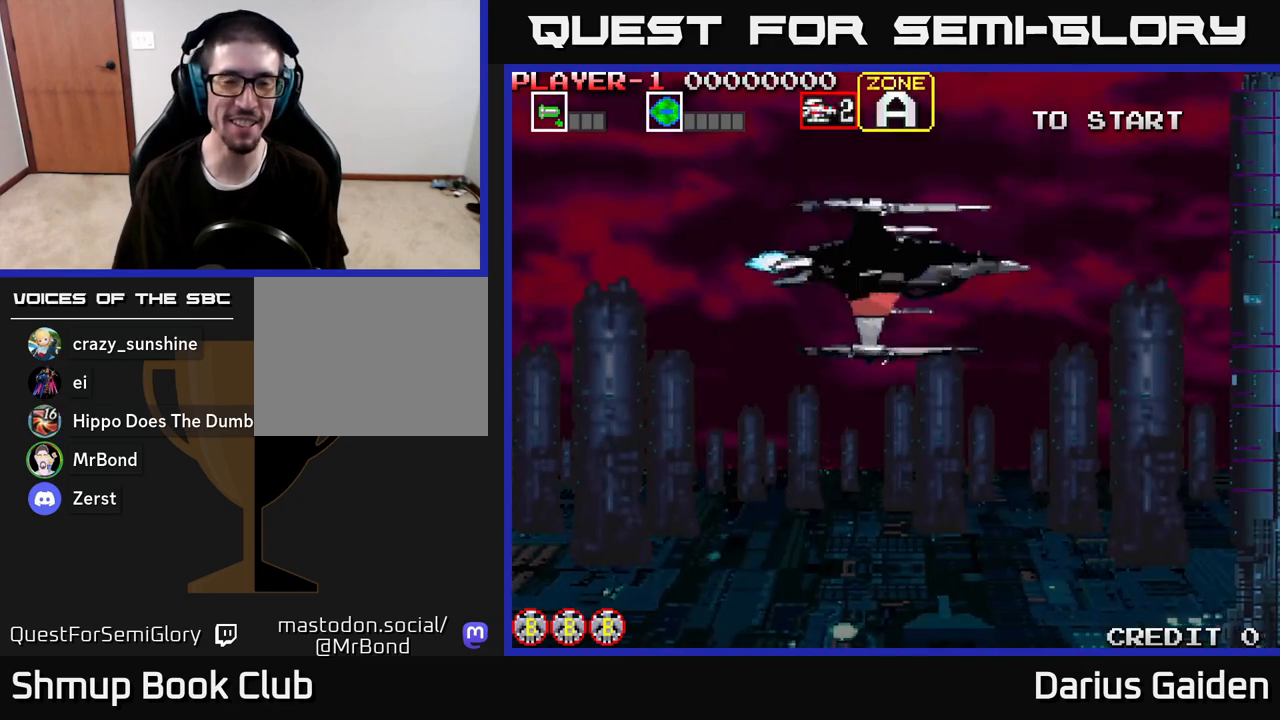
{"buttons": ["DPAD_DOWN"], "left_stick": "center", "right_stick": "center", "events": [[500, "DPAD_DOWN", "down"]]}
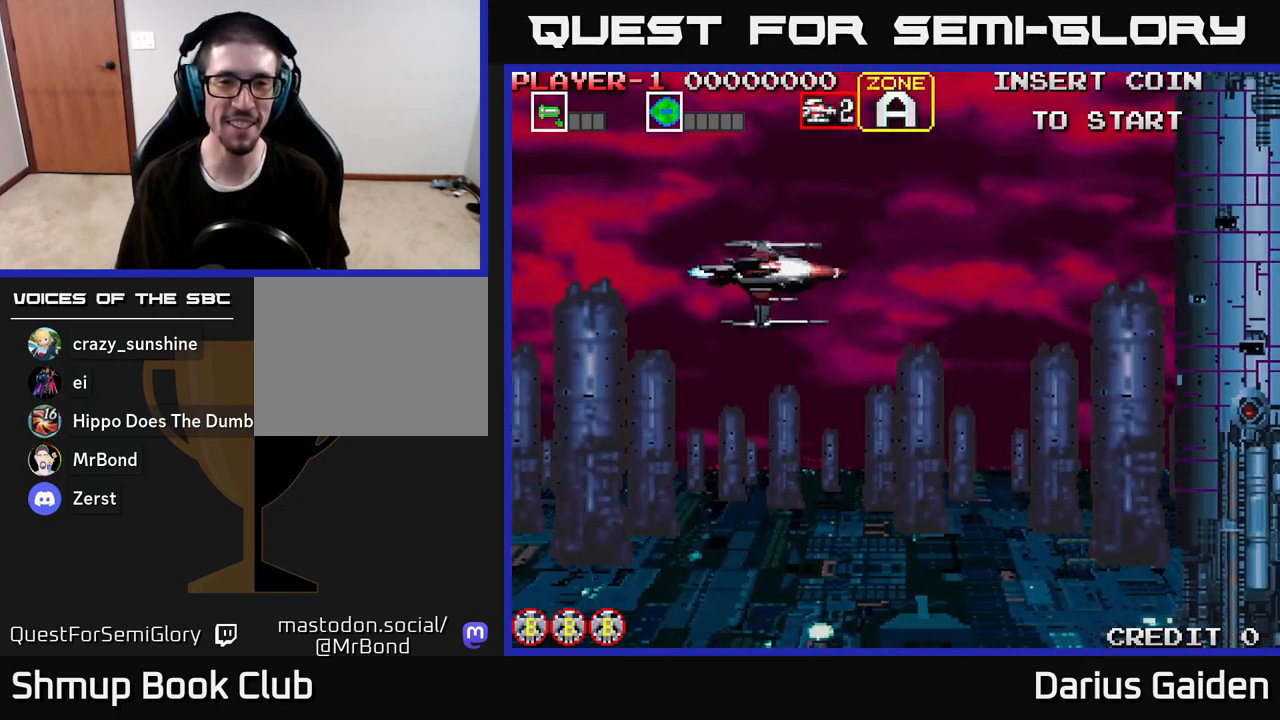
{"buttons": [], "left_stick": "center", "right_stick": "center", "events": [[133, "DPAD_RIGHT", "down"], [183, "DPAD_DOWN", "up"], [217, "DPAD_RIGHT", "up"], [250, "DPAD_UP", "down"], [483, "DPAD_UP", "up"]]}
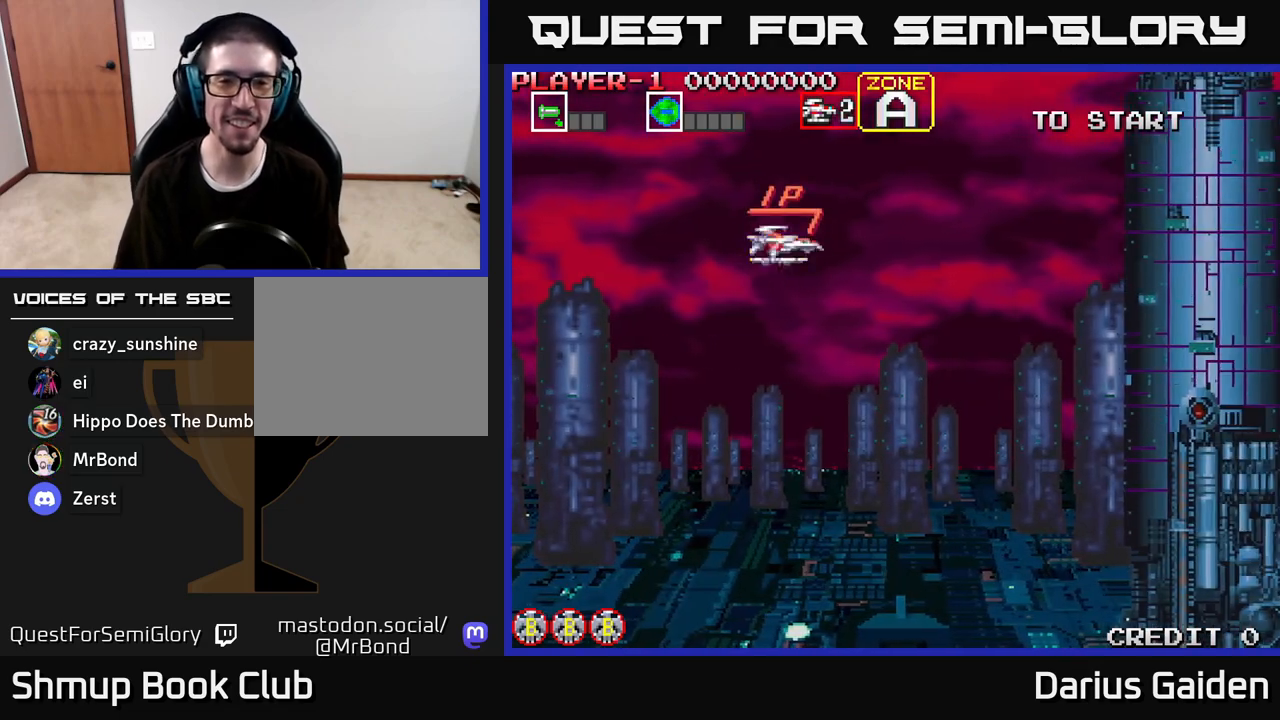
{"buttons": ["DPAD_DOWN"], "left_stick": "center", "right_stick": "center", "events": [[433, "DPAD_DOWN", "down"]]}
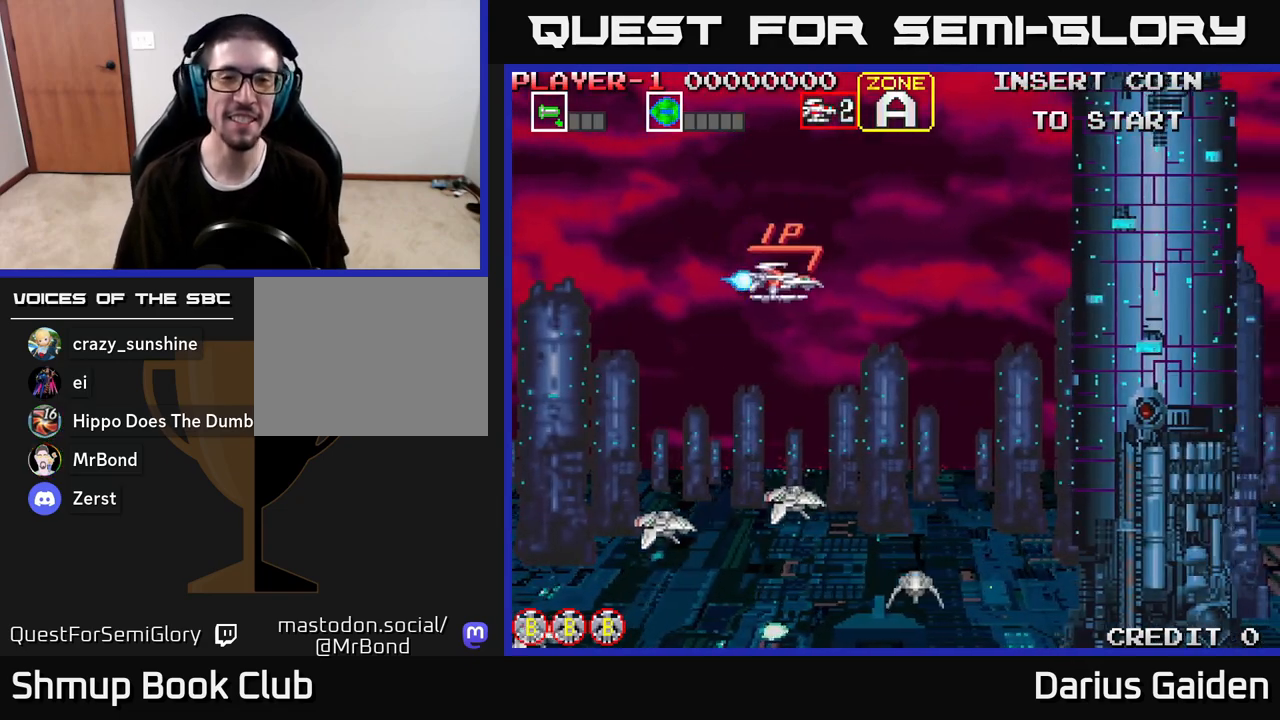
{"buttons": ["R2"], "left_stick": "center", "right_stick": "center", "events": [[33, "DPAD_DOWN", "up"], [233, "DPAD_DOWN", "down"], [350, "R2", "down"], [483, "DPAD_DOWN", "up"]]}
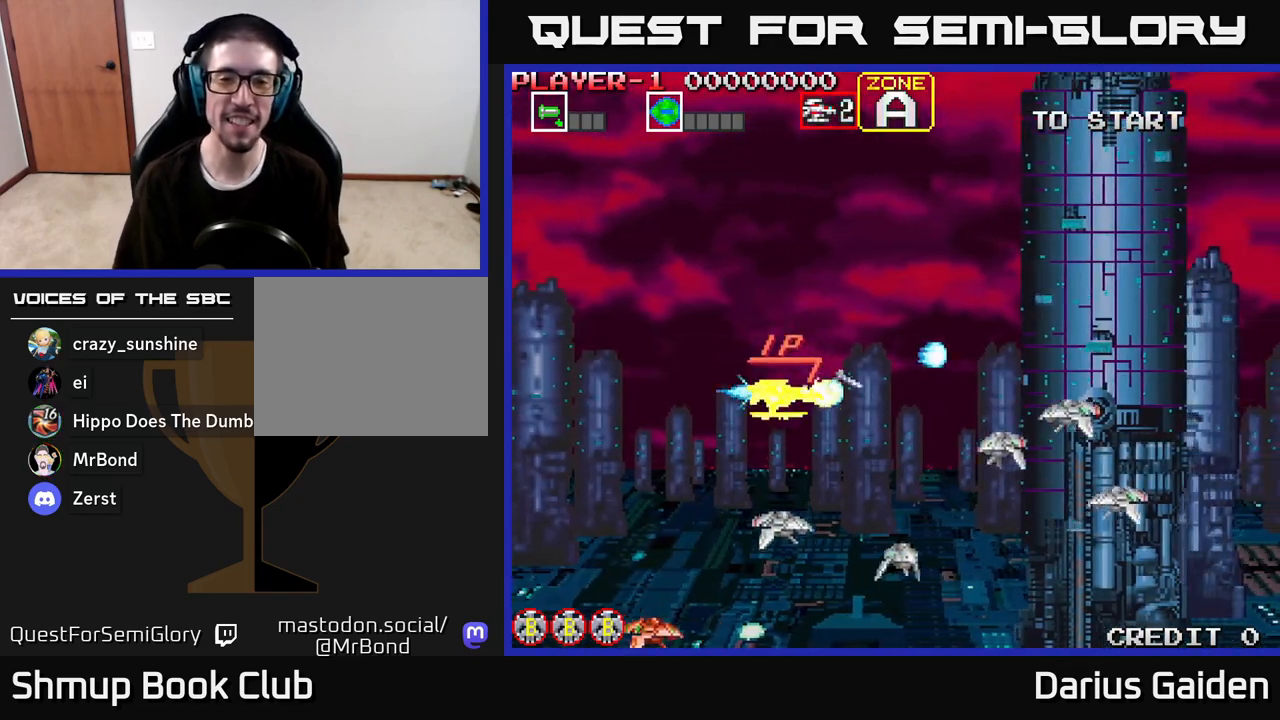
{"buttons": ["R2", "DPAD_DOWN"], "left_stick": "center", "right_stick": "center", "events": [[300, "DPAD_DOWN", "down"]]}
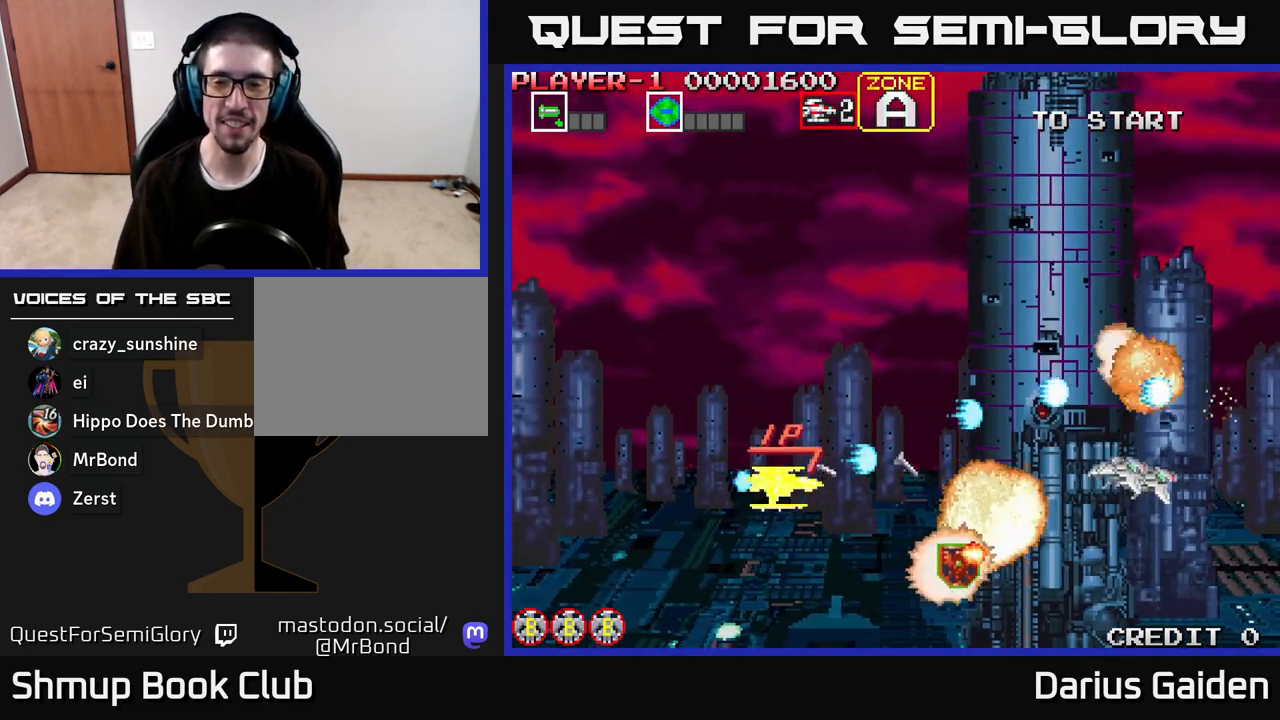
{"buttons": ["DPAD_RIGHT"], "left_stick": "center", "right_stick": "center", "events": [[17, "DPAD_RIGHT", "down"], [150, "DPAD_DOWN", "up"], [317, "R2", "up"]]}
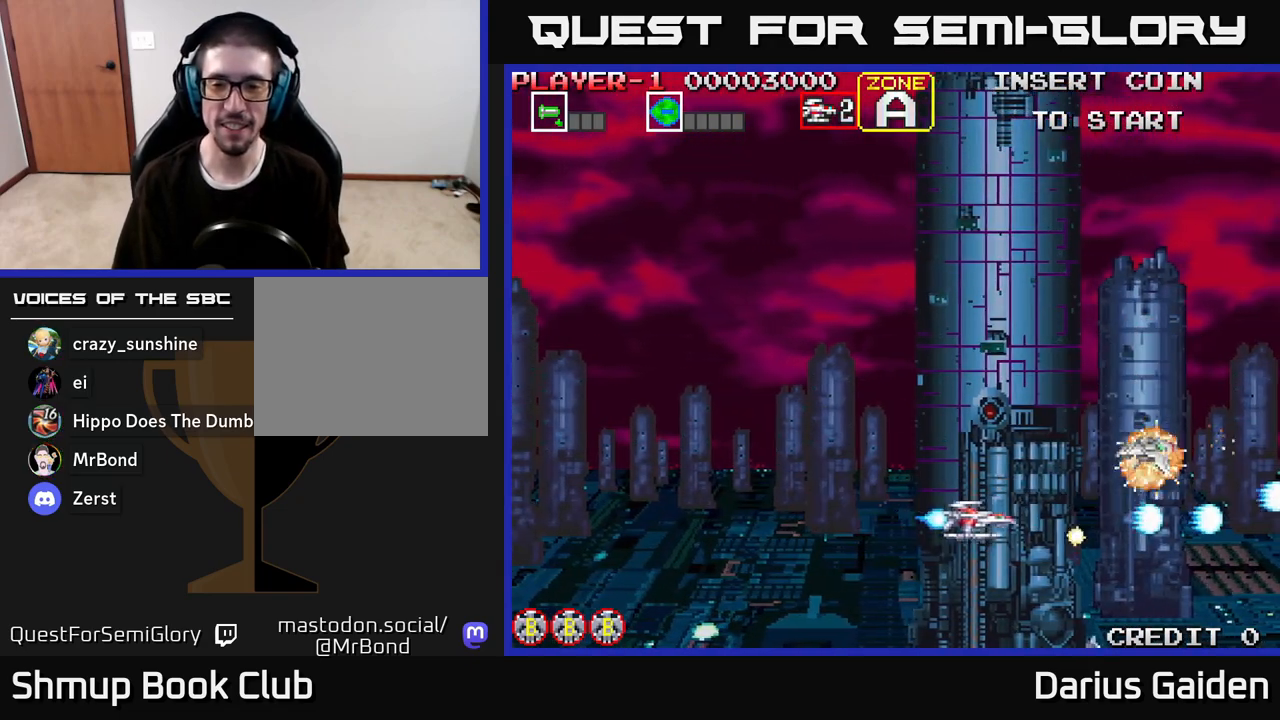
{"buttons": ["DPAD_LEFT"], "left_stick": "center", "right_stick": "center", "events": [[67, "DPAD_RIGHT", "up"], [83, "DPAD_UP", "down"], [133, "DPAD_LEFT", "down"], [217, "R2", "down"], [317, "R2", "up"], [400, "DPAD_UP", "up"]]}
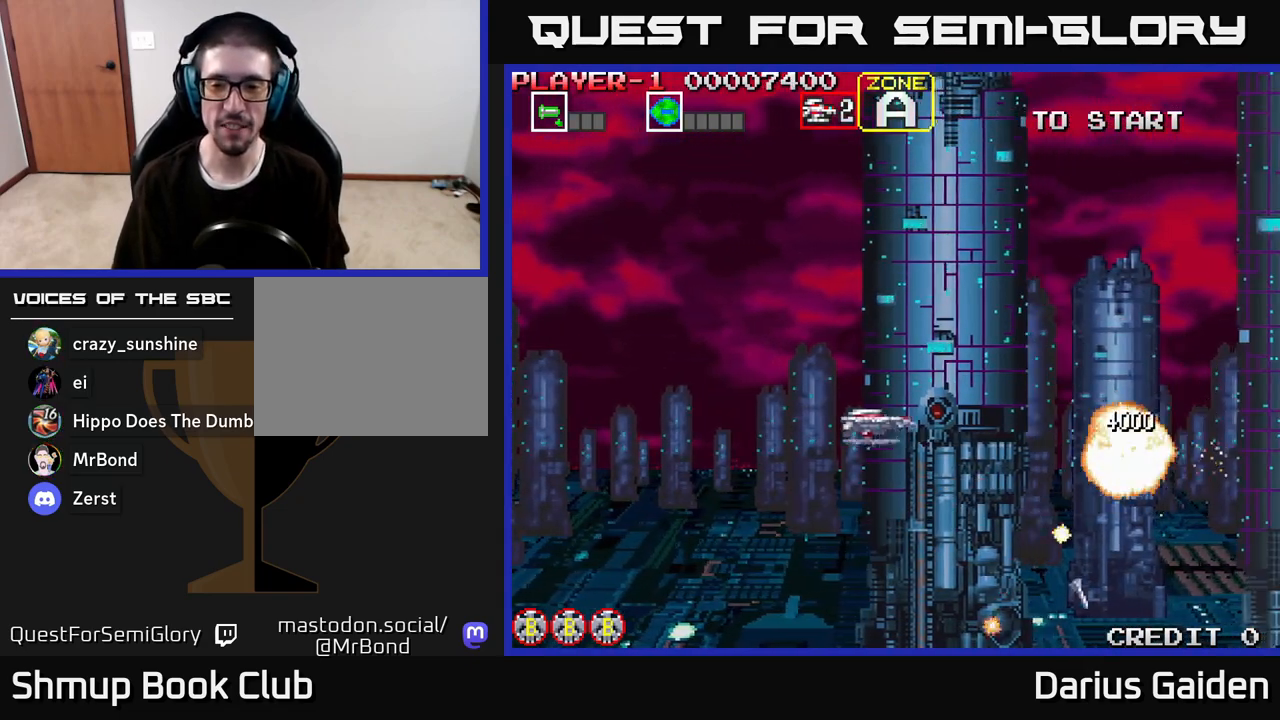
{"buttons": [], "left_stick": "center", "right_stick": "center", "events": [[67, "DPAD_UP", "down"], [83, "DPAD_LEFT", "up"], [367, "DPAD_UP", "up"]]}
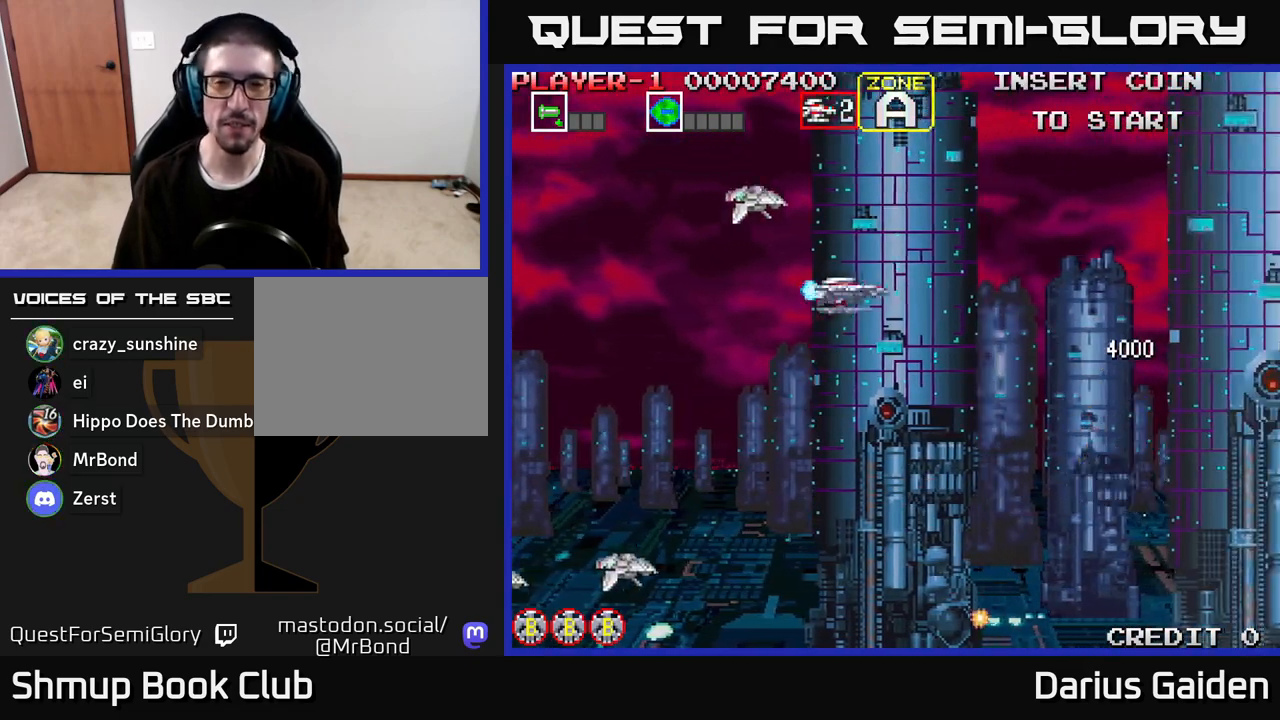
{"buttons": ["DPAD_DOWN"], "left_stick": "center", "right_stick": "center", "events": [[100, "DPAD_LEFT", "down"], [217, "R2", "down"], [500, "DPAD_DOWN", "down"], [500, "DPAD_LEFT", "up"], [500, "R2", "up"]]}
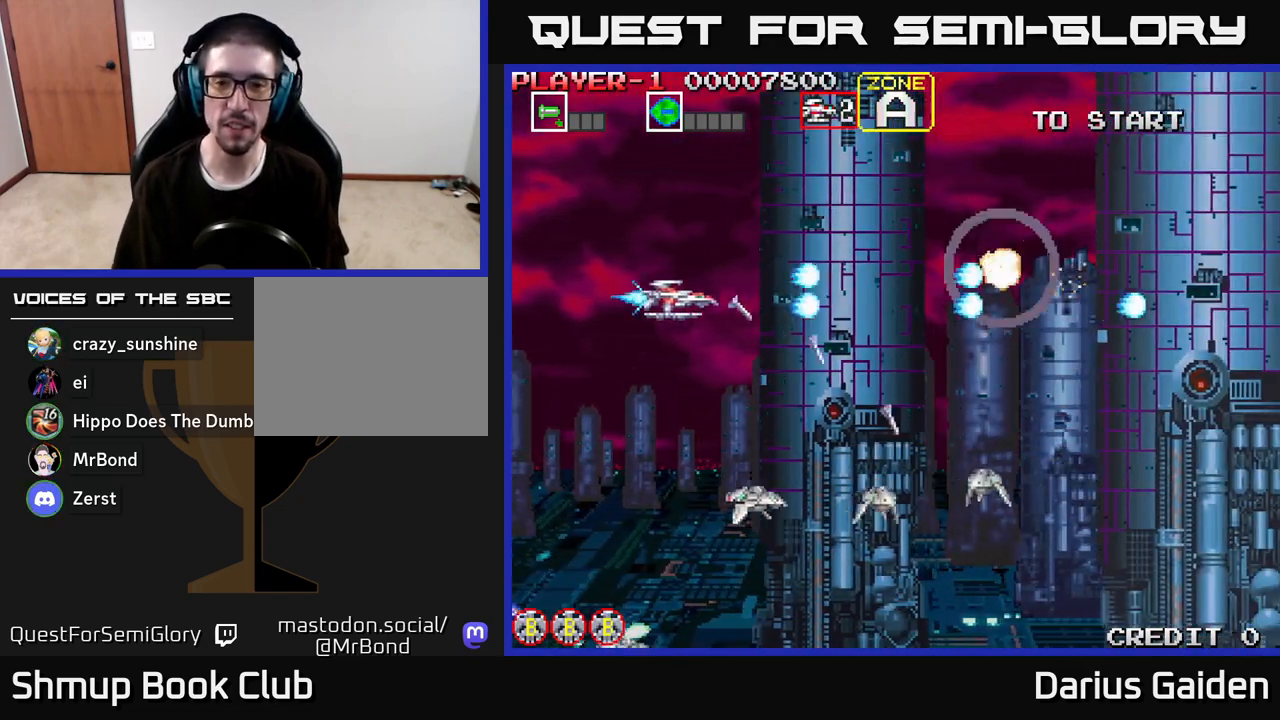
{"buttons": ["R2", "DPAD_DOWN"], "left_stick": "center", "right_stick": "center", "events": [[167, "R2", "down"], [250, "DPAD_RIGHT", "down"], [283, "DPAD_DOWN", "up"], [417, "DPAD_DOWN", "down"], [433, "DPAD_RIGHT", "up"]]}
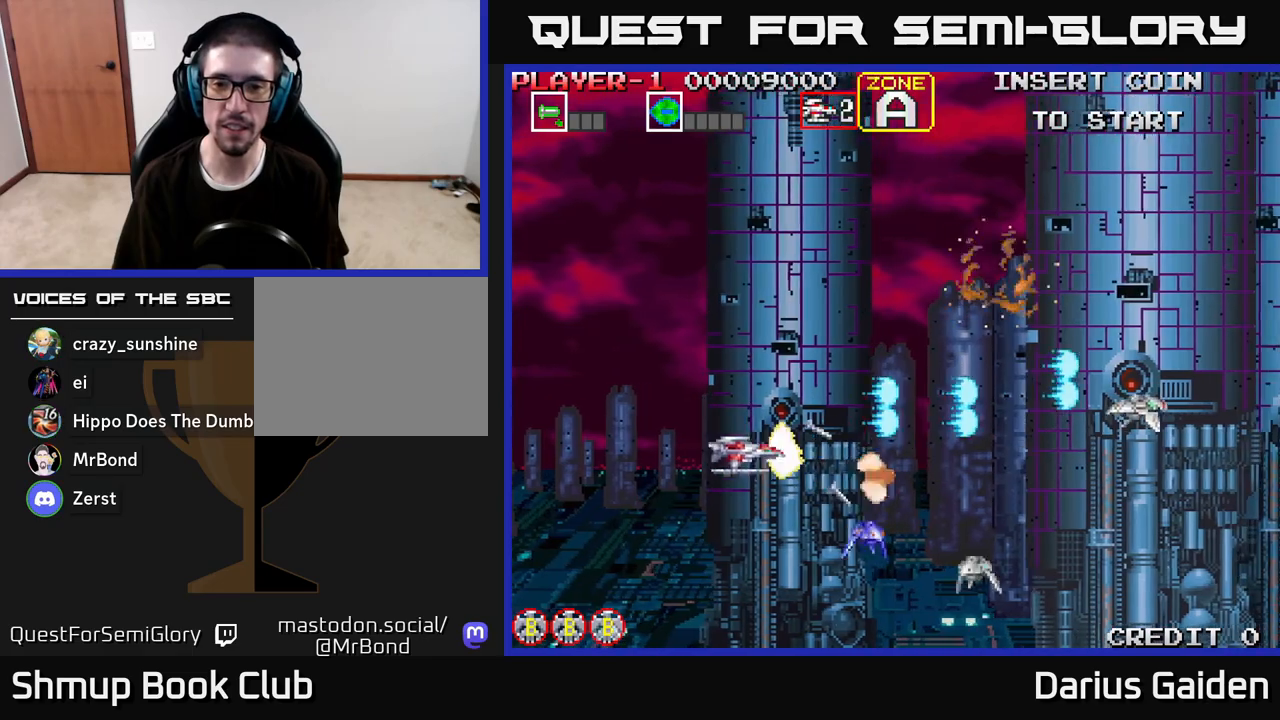
{"buttons": ["DPAD_UP", "DPAD_RIGHT"], "left_stick": "center", "right_stick": "center", "events": [[17, "DPAD_LEFT", "down"], [100, "DPAD_LEFT", "up"], [150, "DPAD_RIGHT", "down"], [183, "DPAD_DOWN", "up"], [283, "R2", "up"], [300, "DPAD_UP", "down"]]}
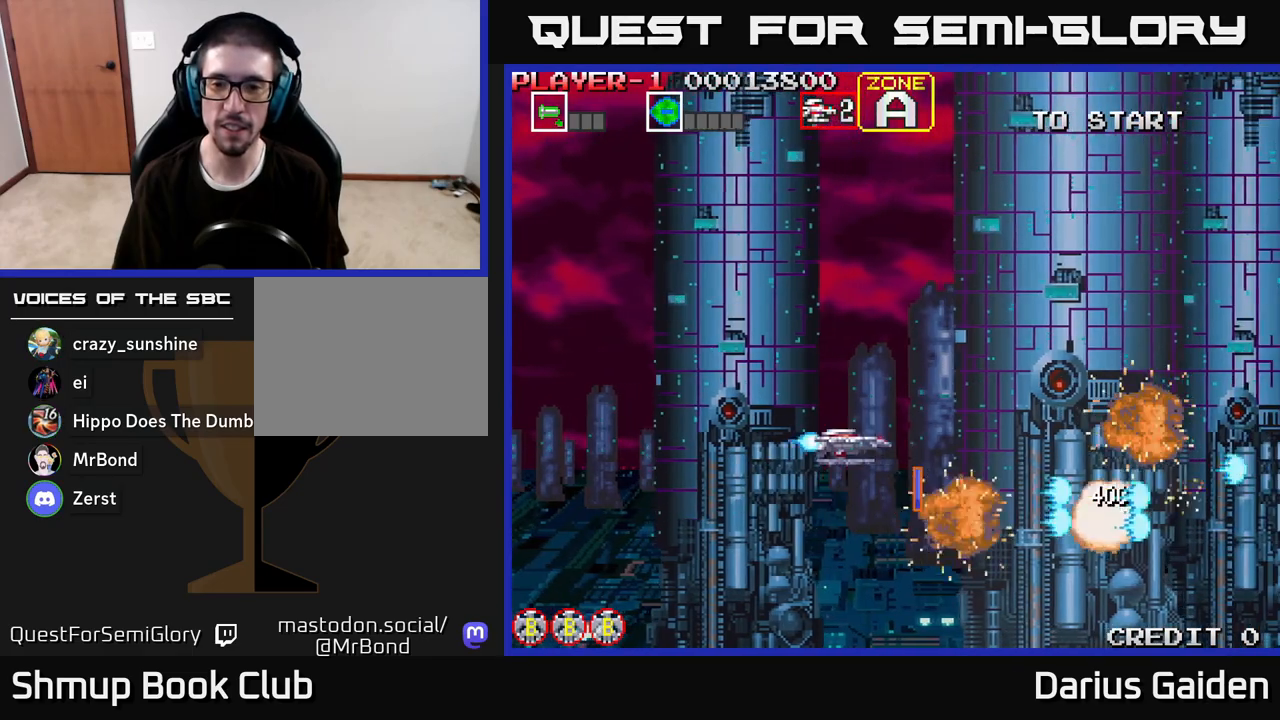
{"buttons": ["DPAD_UP", "DPAD_LEFT"], "left_stick": "center", "right_stick": "center", "events": [[17, "DPAD_UP", "up"], [100, "DPAD_DOWN", "down"], [217, "DPAD_DOWN", "up"], [233, "DPAD_RIGHT", "up"], [233, "DPAD_UP", "down"], [300, "DPAD_LEFT", "down"]]}
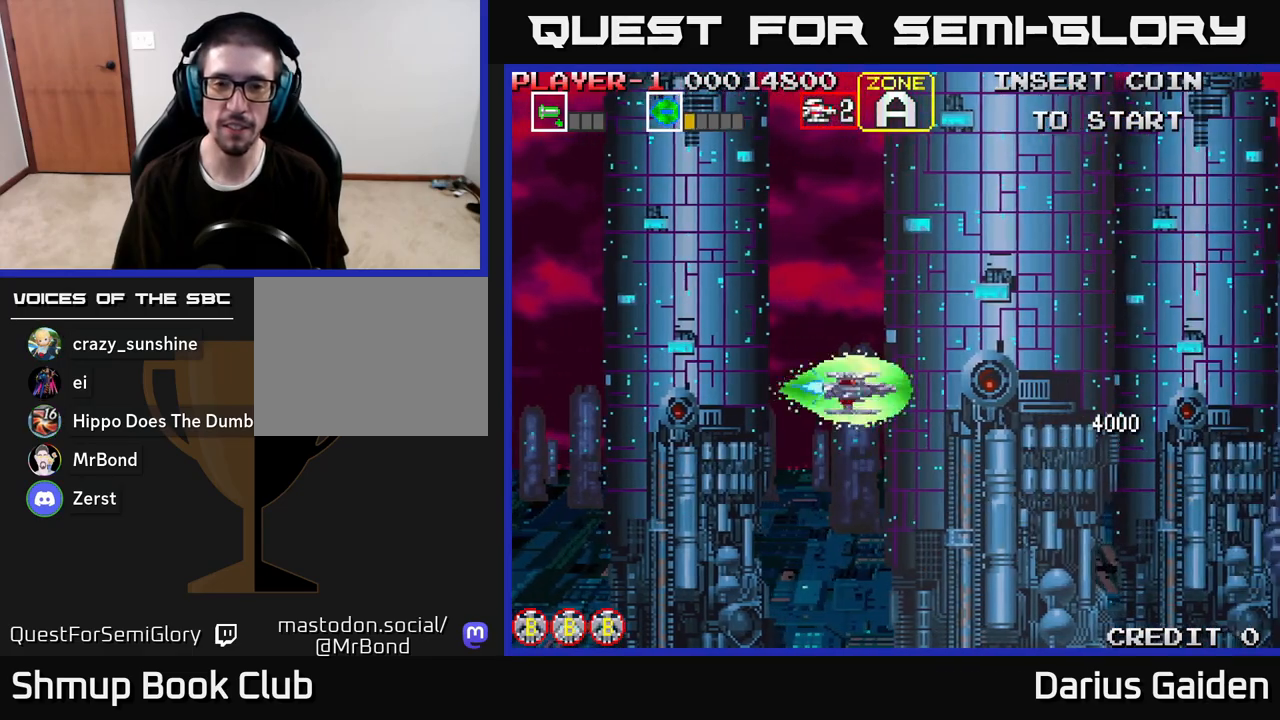
{"buttons": [], "left_stick": "center", "right_stick": "center", "events": [[67, "DPAD_UP", "up"], [200, "DPAD_LEFT", "up"]]}
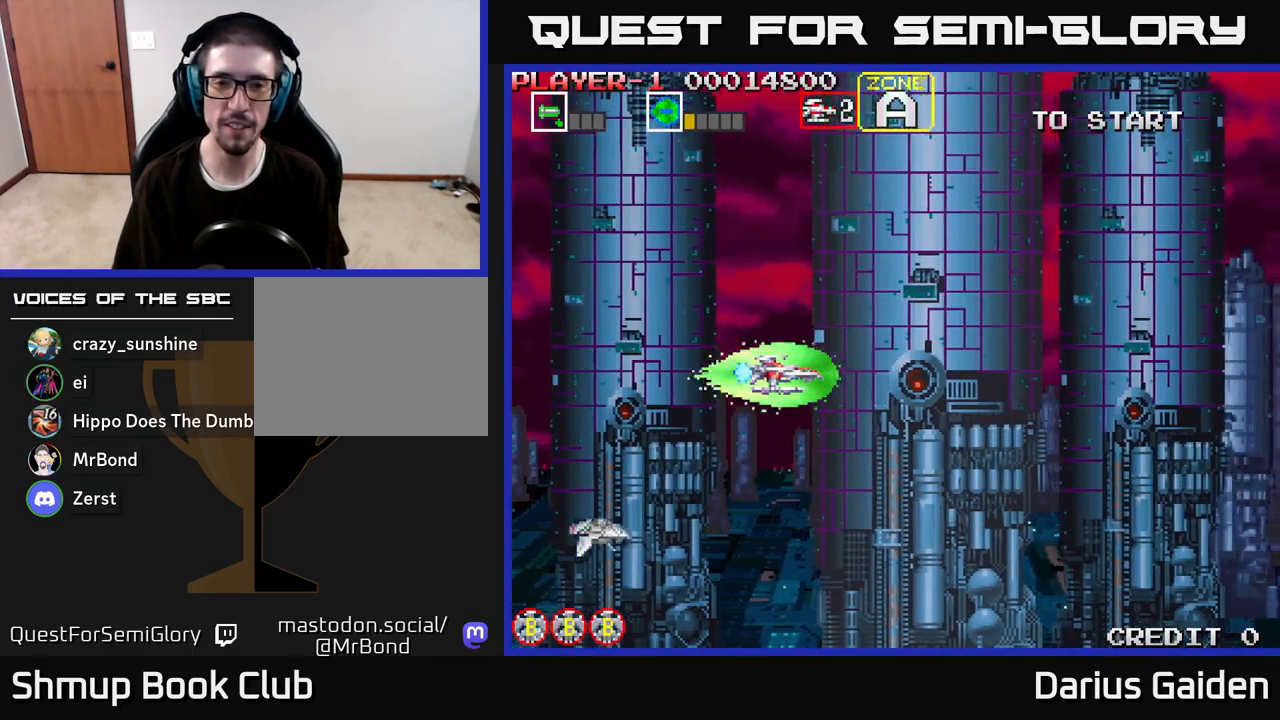
{"buttons": [], "left_stick": "center", "right_stick": "center", "events": []}
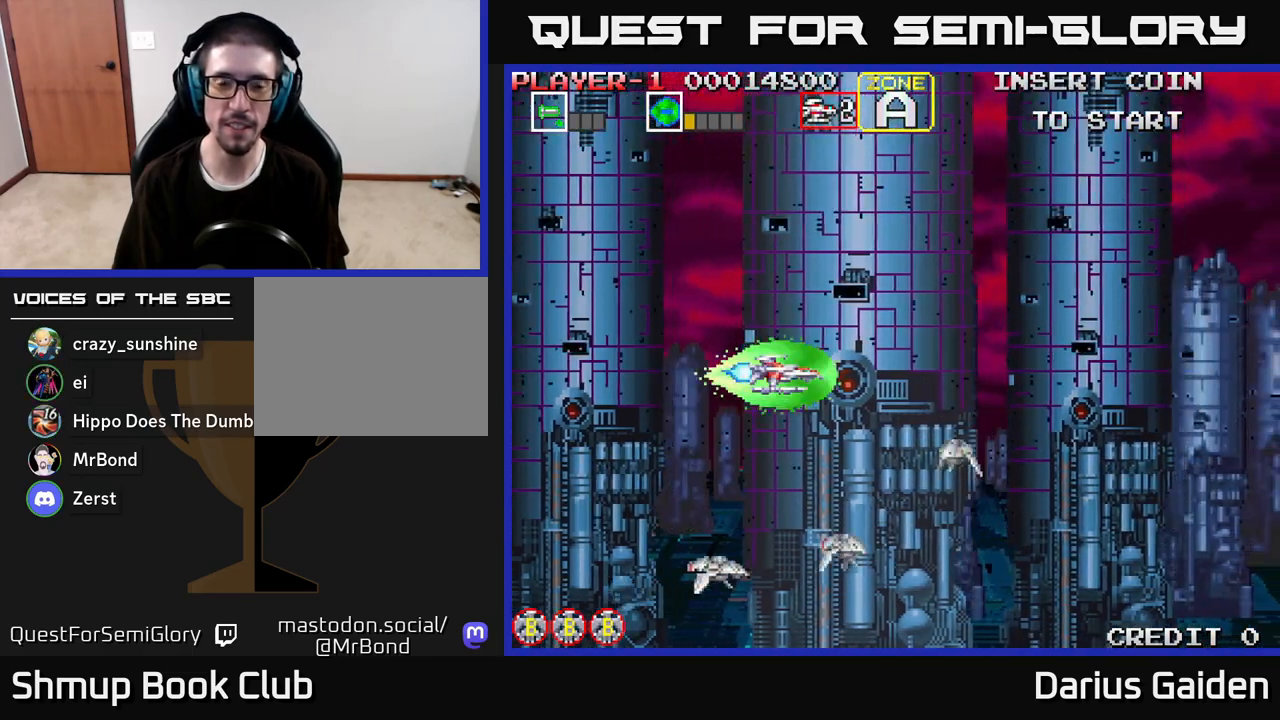
{"buttons": ["R2"], "left_stick": "center", "right_stick": "center", "events": [[250, "R2", "down"], [317, "DPAD_DOWN", "down"], [417, "DPAD_DOWN", "up"]]}
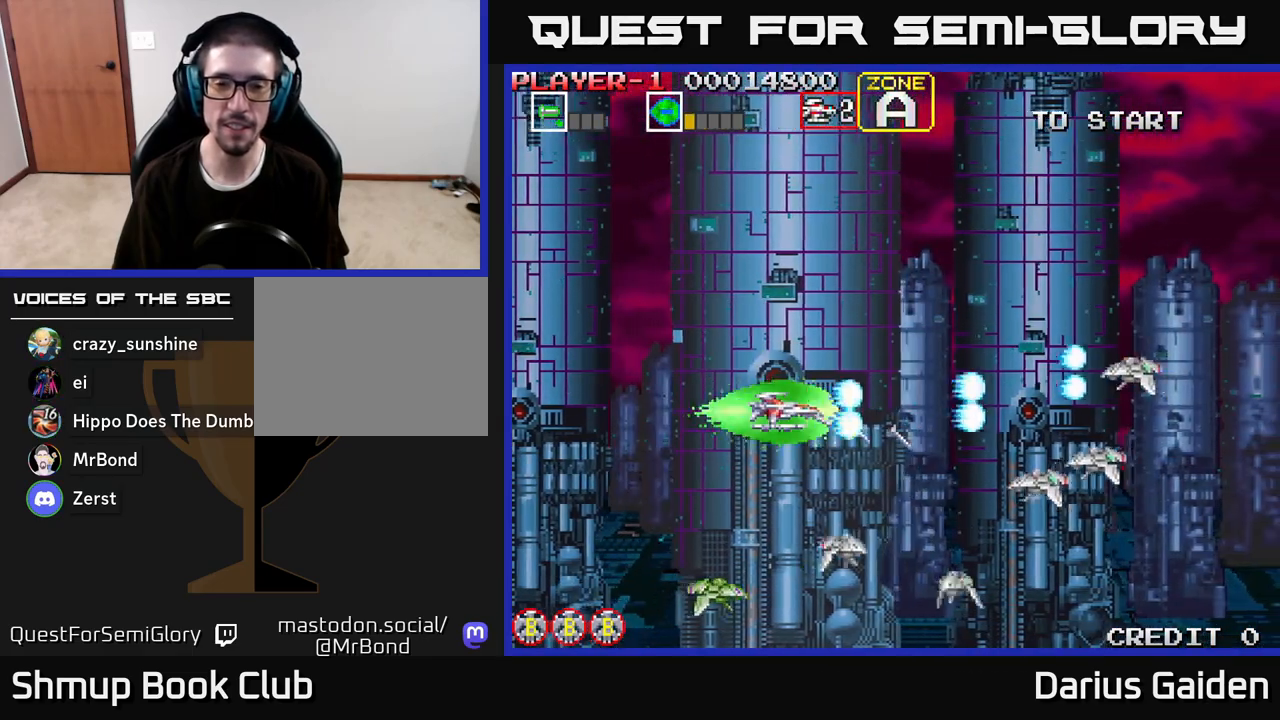
{"buttons": ["R2"], "left_stick": "center", "right_stick": "center", "events": [[267, "DPAD_DOWN", "down"], [417, "DPAD_DOWN", "up"]]}
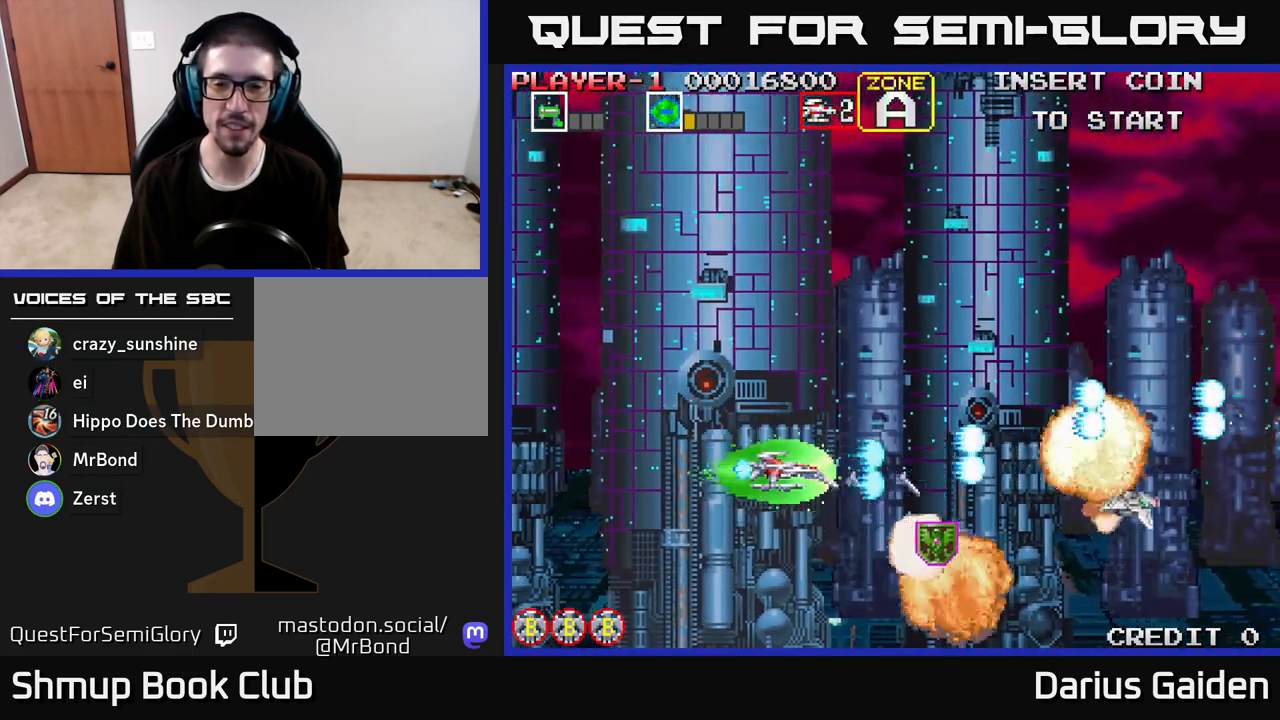
{"buttons": ["DPAD_UP", "DPAD_LEFT"], "left_stick": "center", "right_stick": "center", "events": [[33, "DPAD_RIGHT", "down"], [150, "R2", "up"], [350, "DPAD_DOWN", "down"], [383, "DPAD_RIGHT", "up"], [450, "DPAD_DOWN", "up"], [483, "DPAD_LEFT", "down"], [483, "DPAD_UP", "down"]]}
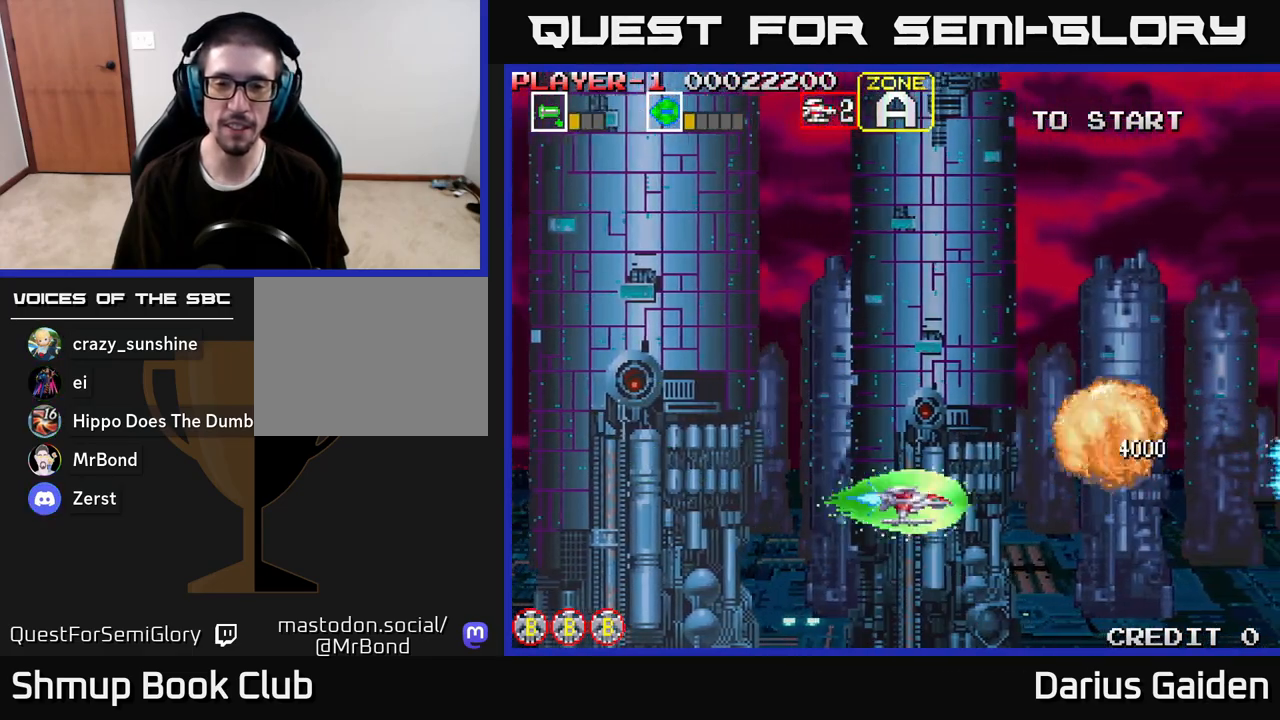
{"buttons": ["R2", "DPAD_LEFT"], "left_stick": "center", "right_stick": "center", "events": [[417, "DPAD_UP", "up"], [500, "R2", "down"]]}
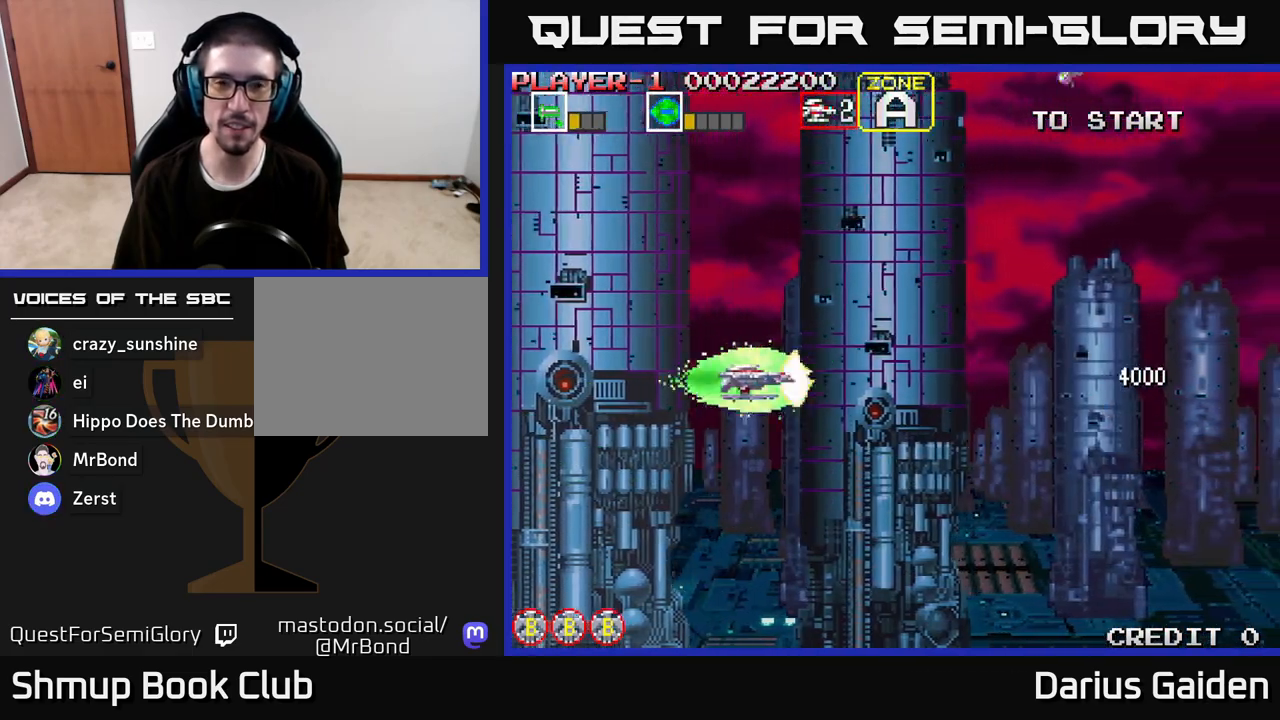
{"buttons": ["DPAD_UP"], "left_stick": "center", "right_stick": "center", "events": [[83, "DPAD_LEFT", "up"], [233, "R2", "up"], [433, "DPAD_UP", "down"]]}
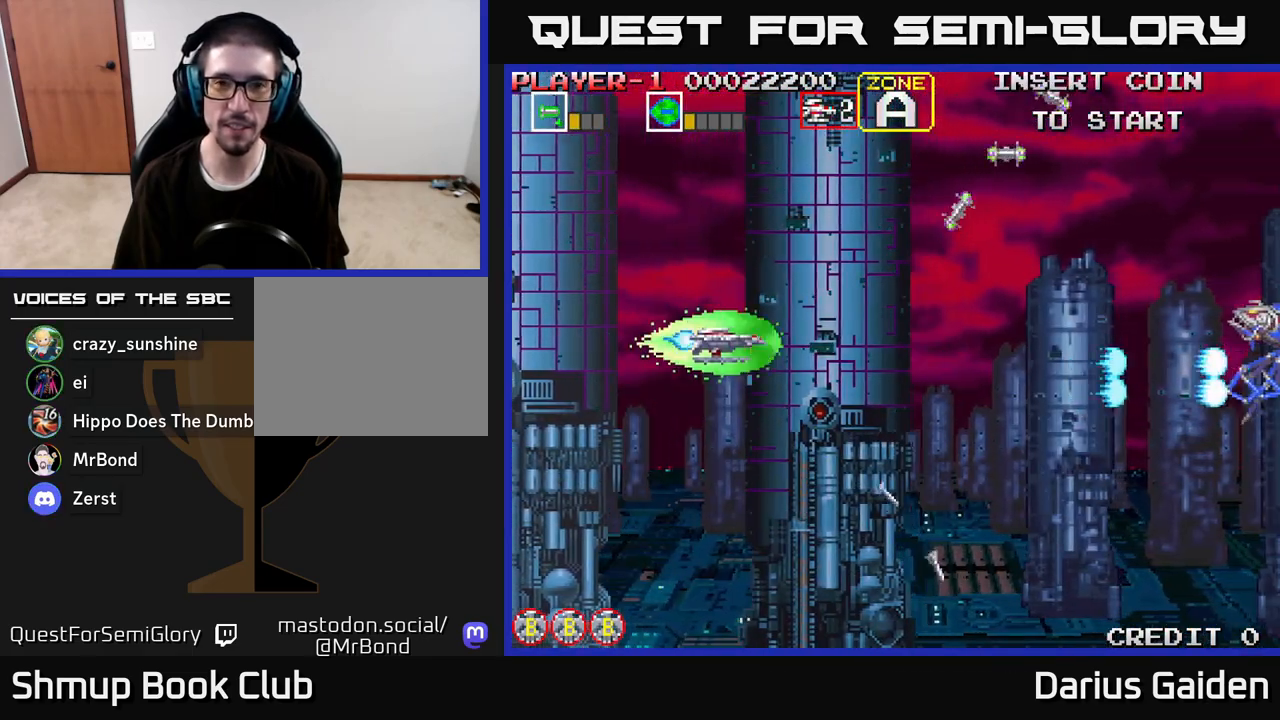
{"buttons": ["R2", "DPAD_LEFT"], "left_stick": "center", "right_stick": "center", "events": [[17, "R2", "down"], [183, "DPAD_LEFT", "down"], [483, "DPAD_UP", "up"]]}
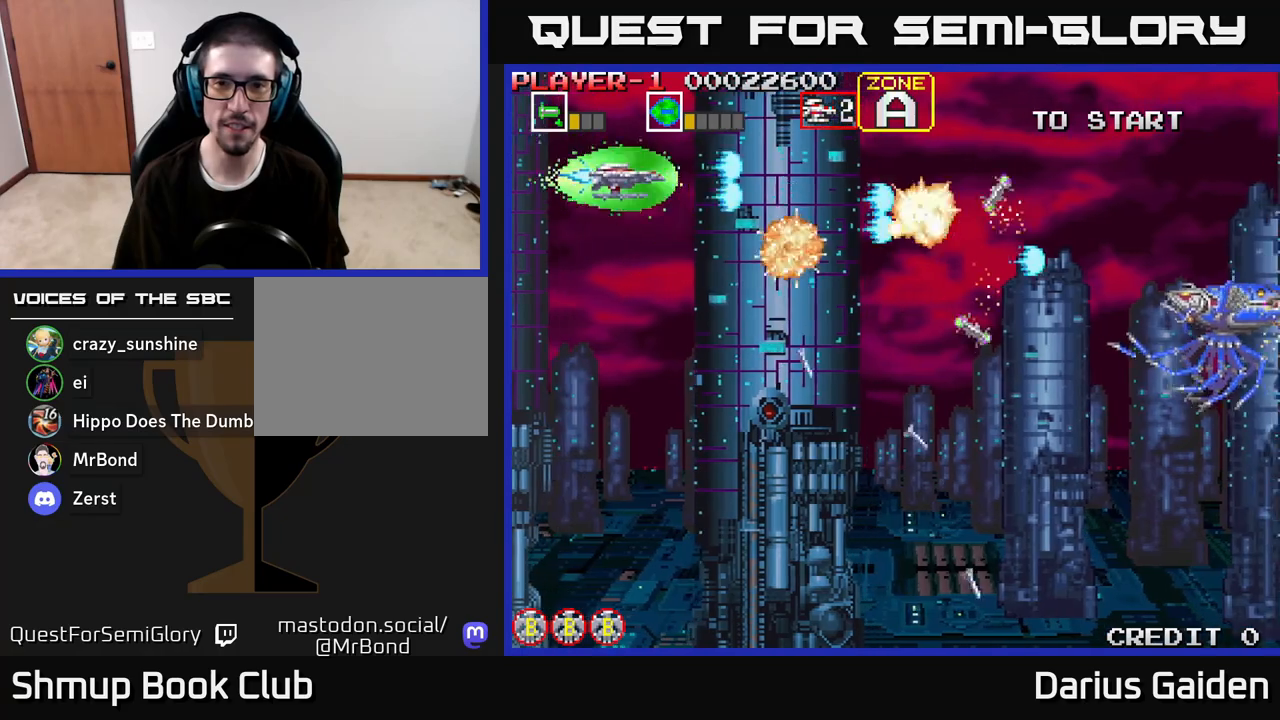
{"buttons": ["R2", "DPAD_RIGHT"], "left_stick": "center", "right_stick": "center", "events": [[17, "DPAD_LEFT", "up"], [50, "DPAD_DOWN", "down"], [383, "DPAD_RIGHT", "down"], [450, "DPAD_DOWN", "up"]]}
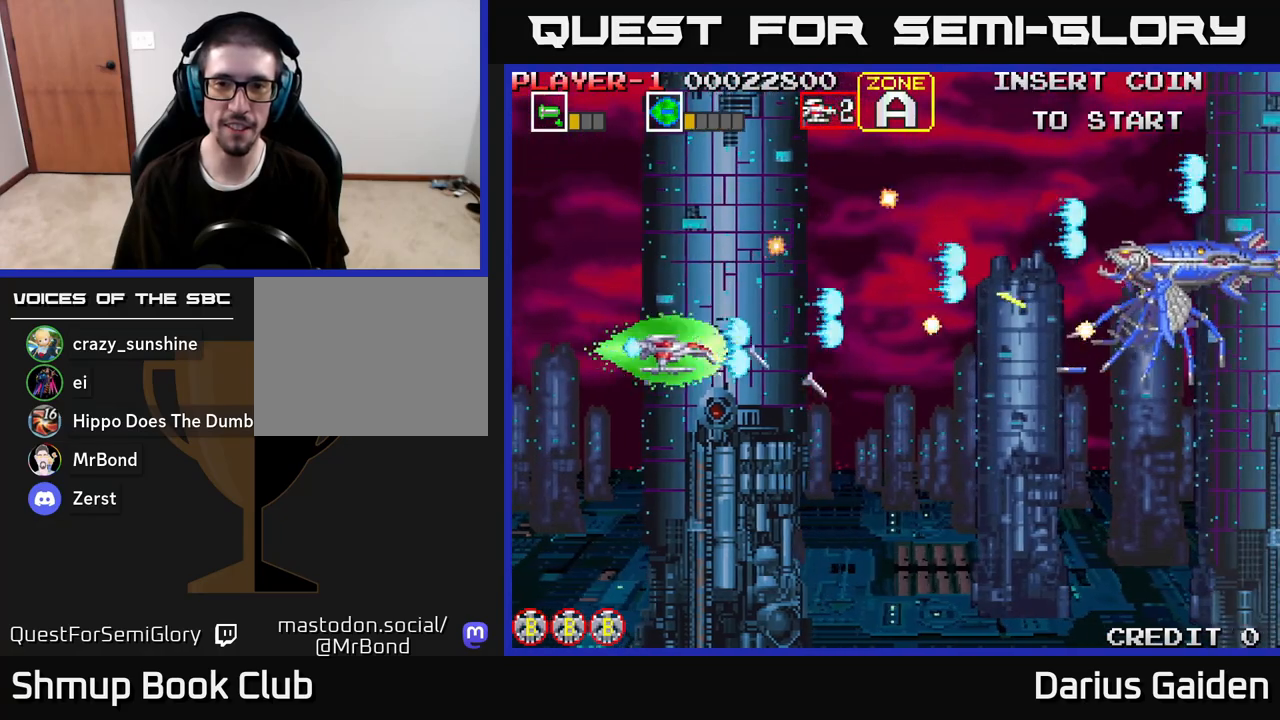
{"buttons": ["R2", "DPAD_UP"], "left_stick": "center", "right_stick": "center", "events": [[100, "DPAD_DOWN", "down"], [133, "DPAD_RIGHT", "up"], [267, "DPAD_DOWN", "up"], [300, "DPAD_UP", "down"]]}
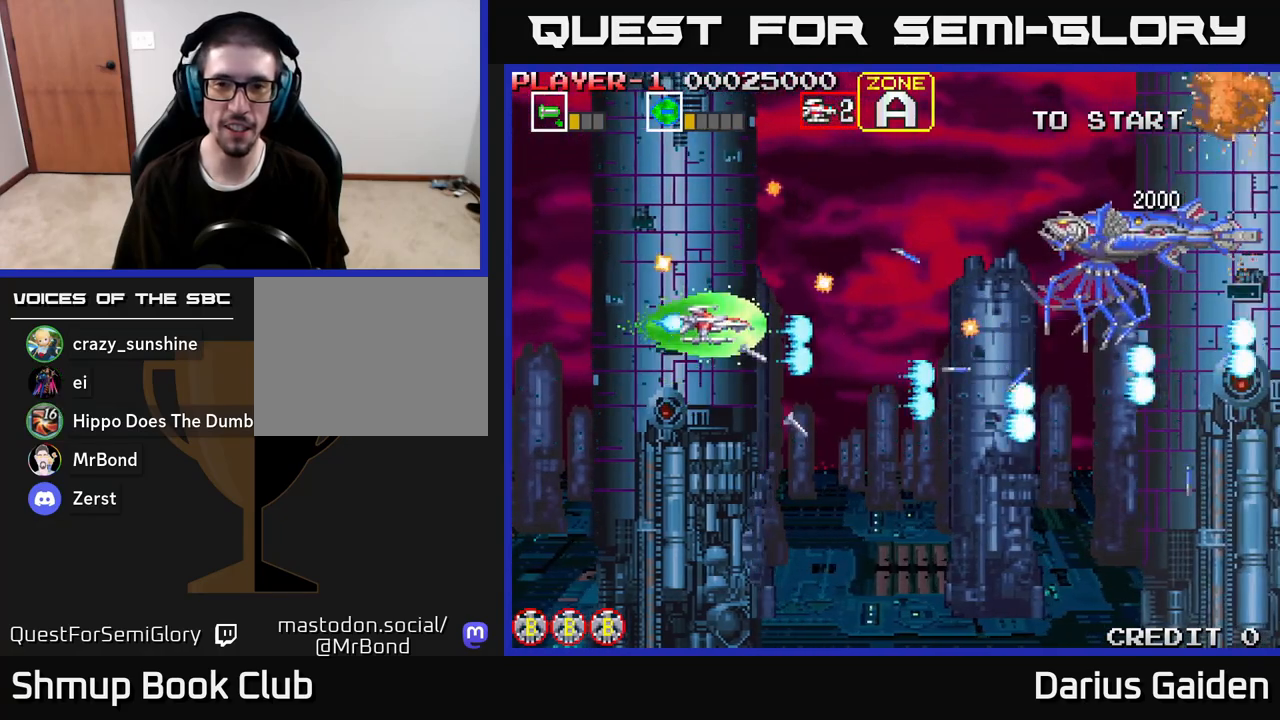
{"buttons": ["R2"], "left_stick": "center", "right_stick": "center", "events": [[100, "DPAD_UP", "up"]]}